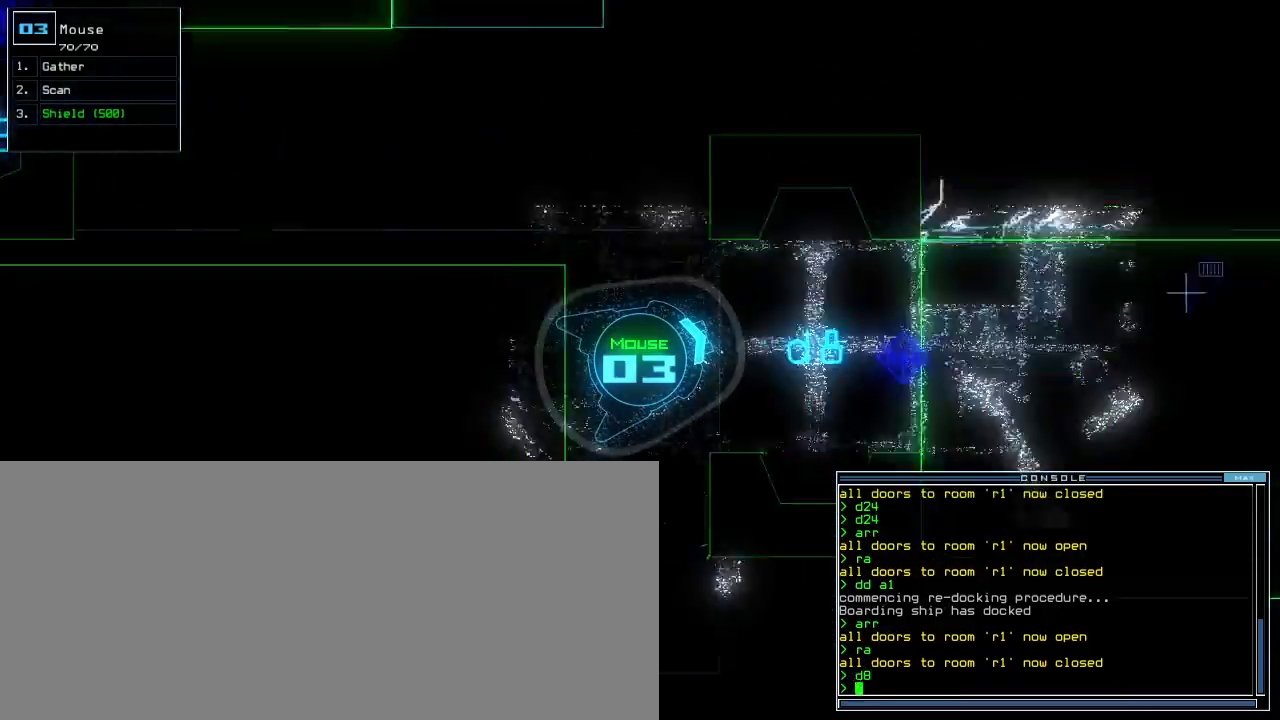
Gameplay with keyboard; each line is a JSON object with the keys held at the frame after it. "events" lists presses ("down") and releases ("up") of ".", "0", "1", "2", "3", "4", "5", "6", "7", "8", "9", "a", "b", "backspace", "c", "caps_lock", "comma", "ctrl_l", "ctrl_r", "d", "down", "e", "equals", "escape", "f", "f12", "g", "h", "i", "j", "k", "l", "left", "m", "minus", "n", "o", "p", "q", "quote", "r", "return", "right", "s", "semicolon", "shift_l", "shift_r", "space", "t", "tab", "tilde", "u", "up", "v", "w", "x", "y" and "z" between this image and that frame as [ms after this image, input, new state], when the widget could be followed in between. No other keys are recorded. Mouse input is not recorded. Not read: other_keys.
{"keys": ["up"], "events": [[20, "return", "up"], [160, "right", "down"], [260, "right", "up"]]}
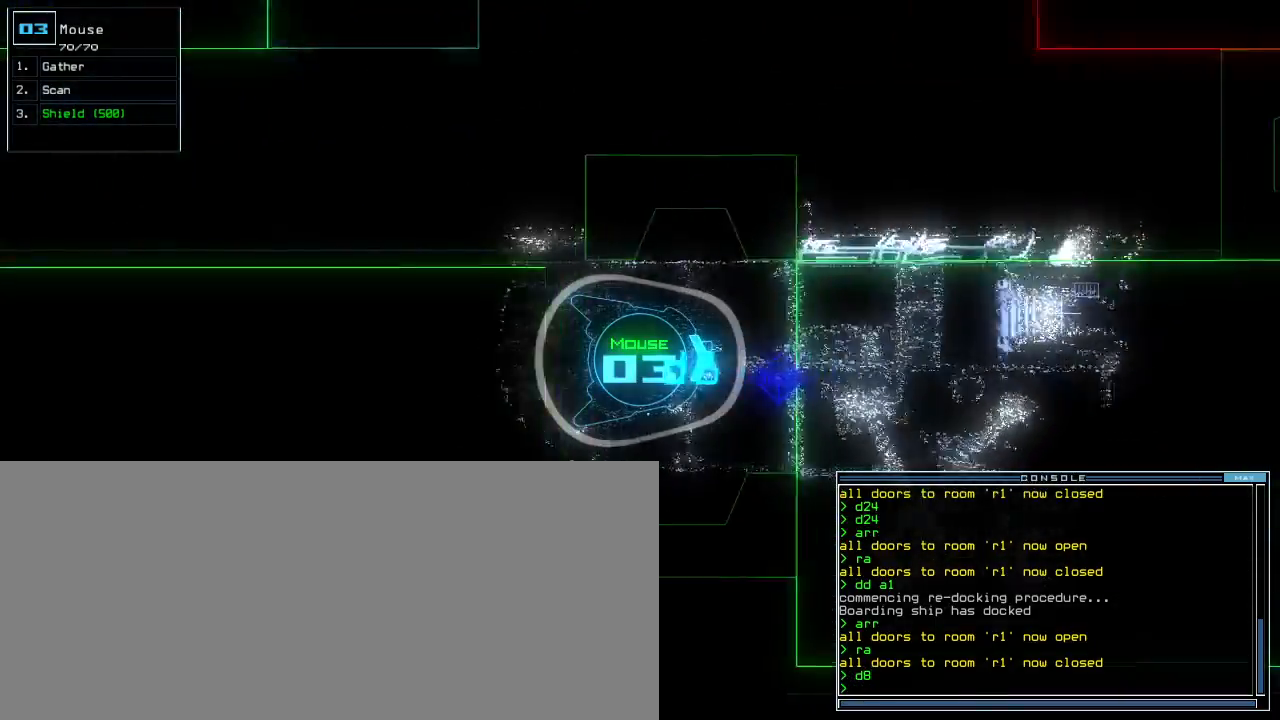
{"keys": ["c", "right", "up"], "events": [[460, "right", "down"], [480, "c", "down"]]}
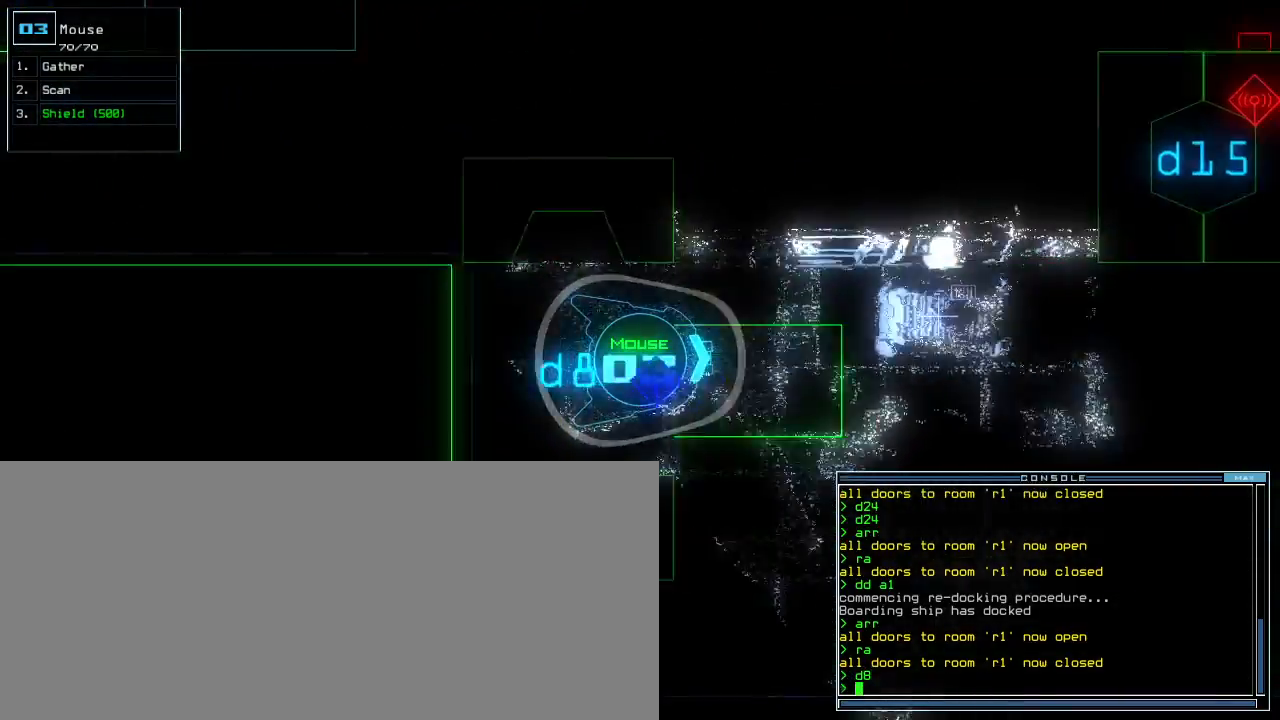
{"keys": ["up"], "events": [[40, "c", "up"], [60, "c", "down"], [60, "right", "up"], [140, "c", "up"], [180, "right", "down"], [260, "right", "up"]]}
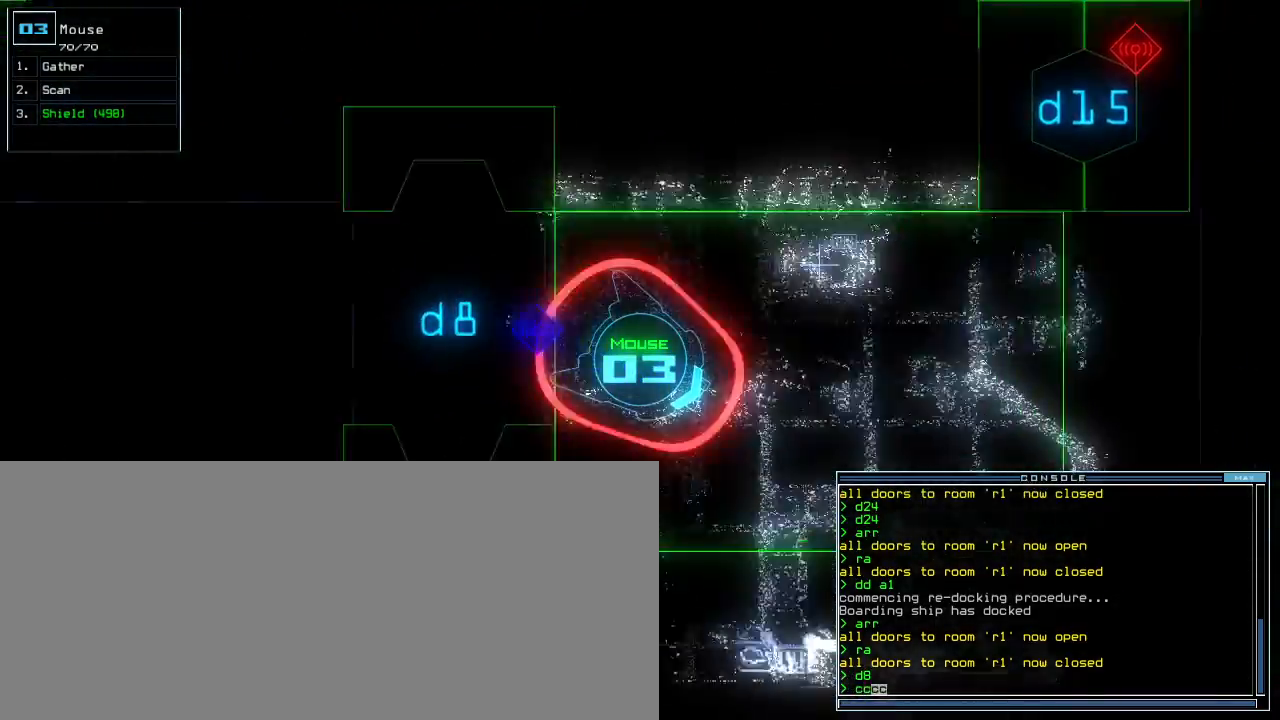
{"keys": ["up"], "events": [[20, "return", "down"], [80, "return", "up"], [200, "left", "down"], [320, "left", "up"], [440, "left", "down"], [500, "left", "up"]]}
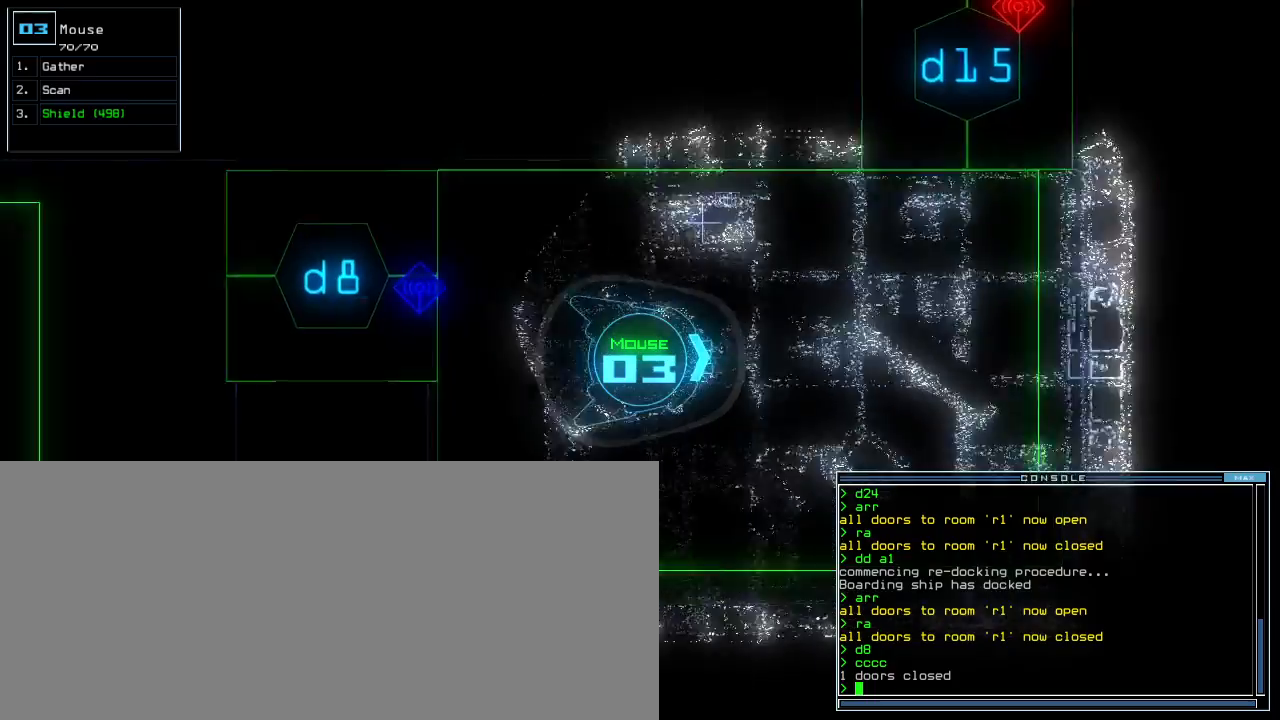
{"keys": ["up"], "events": [[20, "d", "down"], [80, "d", "up"], [180, "1", "down"], [240, "left", "down"], [260, "1", "up"], [300, "left", "up"]]}
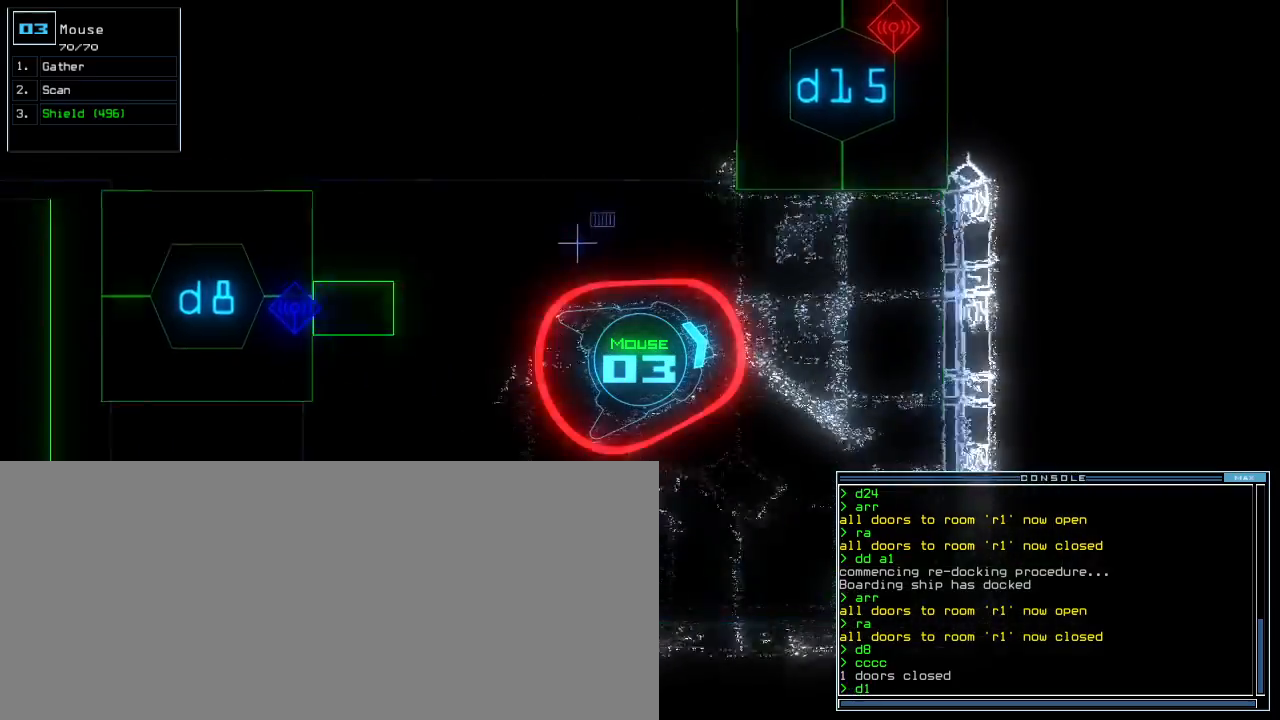
{"keys": ["up"], "events": [[60, "5", "down"], [140, "5", "up"], [340, "left", "down"], [440, "left", "up"]]}
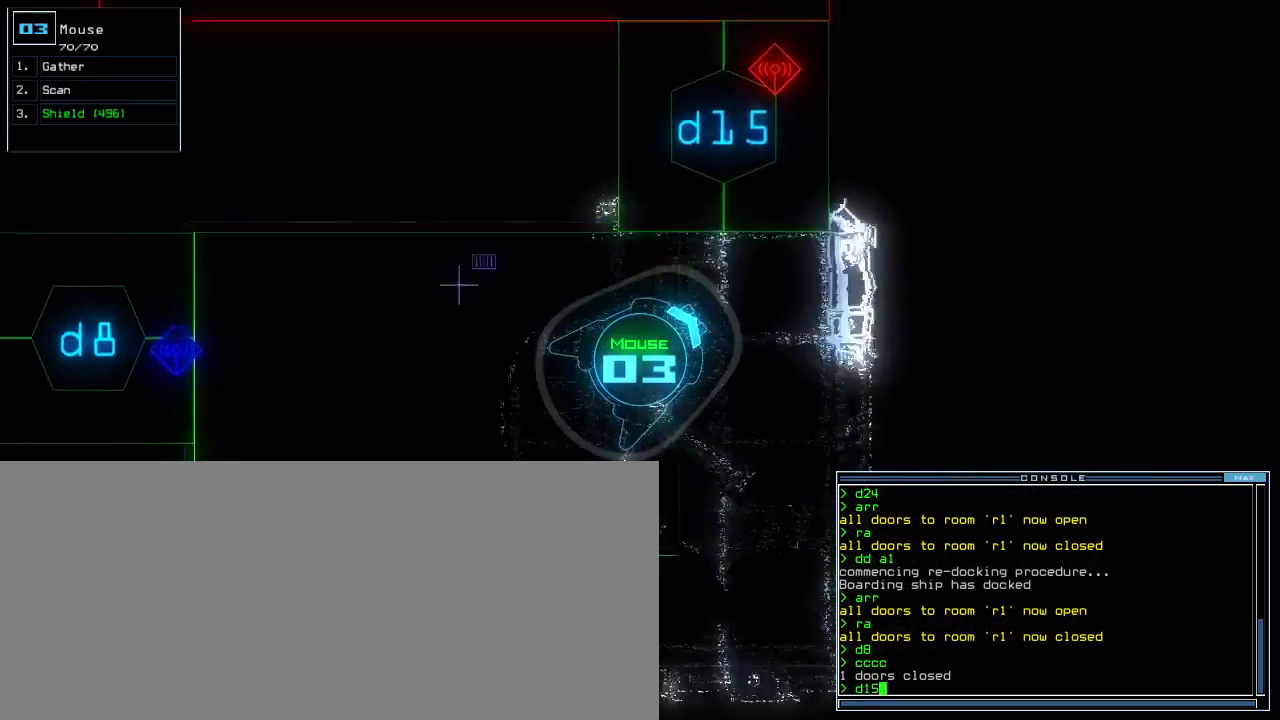
{"keys": ["s", "up"], "events": [[40, "left", "down"], [160, "left", "up"], [200, "return", "down"], [280, "return", "up"], [400, "left", "down"], [480, "left", "up"], [480, "s", "down"]]}
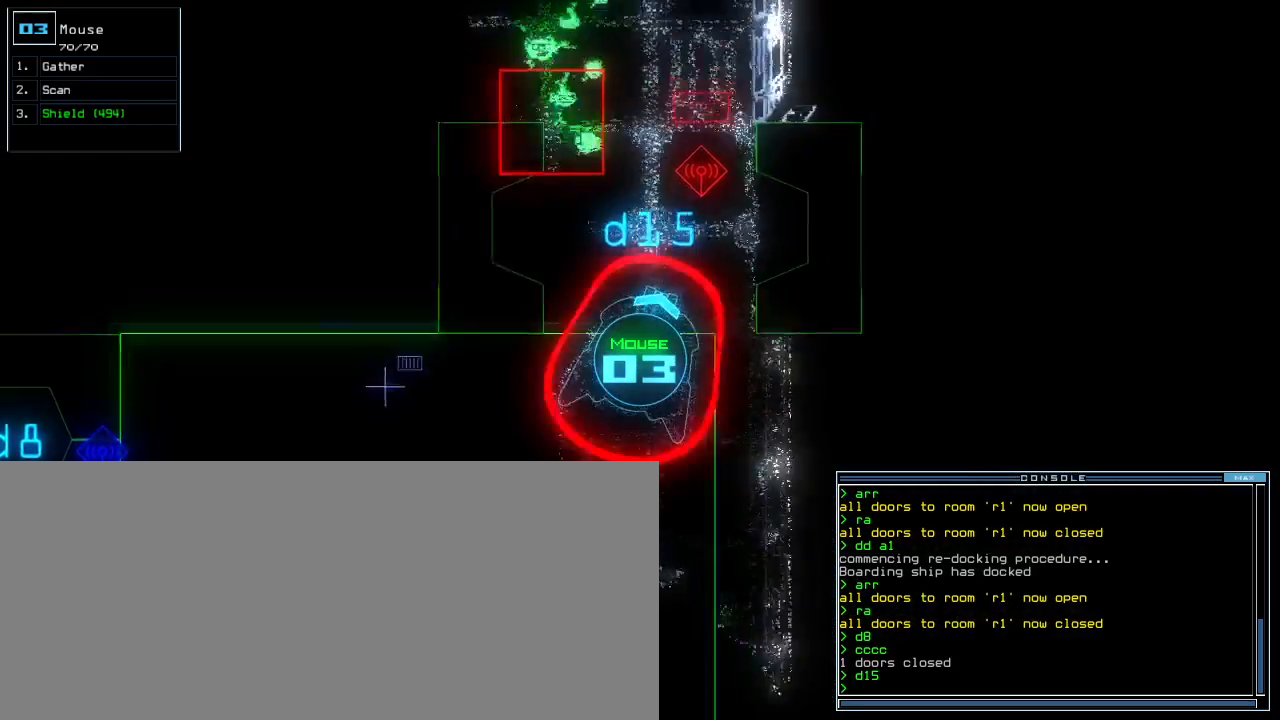
{"keys": ["a", "right", "up"], "events": [[80, "left", "down"], [100, "s", "up"], [160, "left", "up"], [200, "c", "down"], [260, "c", "up"], [420, "right", "down"], [460, "a", "down"]]}